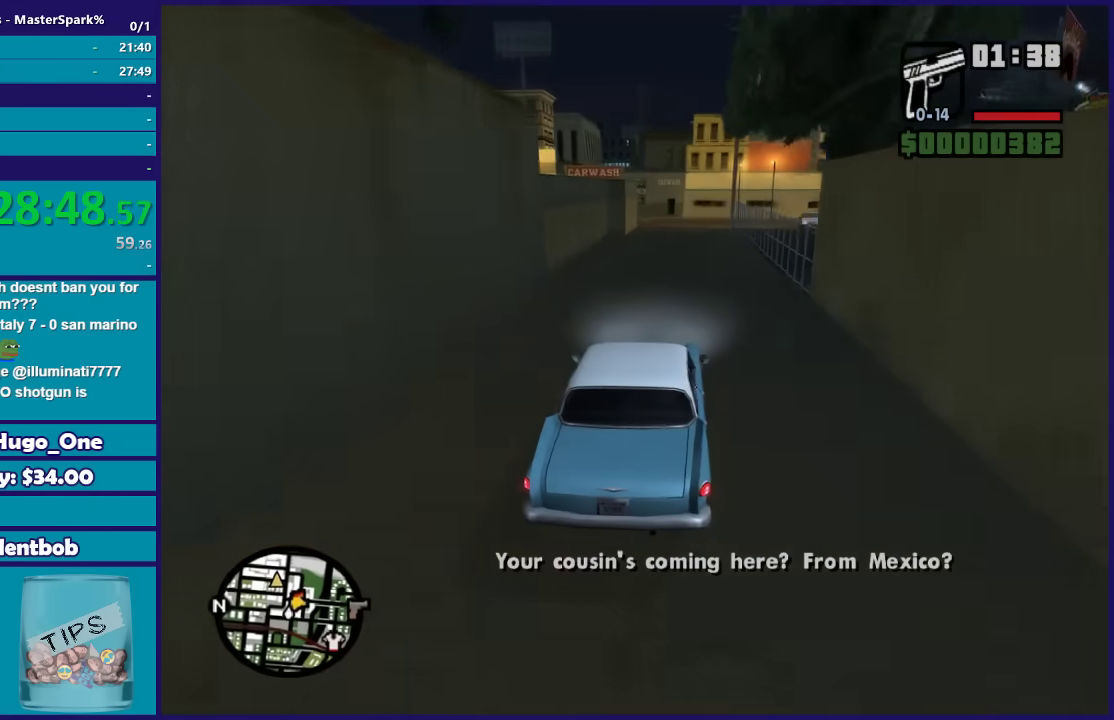
Gameplay with a controller (Xbox layout); each line is a JSON object with the inputs held at the frame after it. "events" lists button and stick changes between this image and that frame as [ms after this image, input, new state], when the widget could be followed in between.
{"buttons": ["R2"], "left_stick": "center", "right_stick": "down-left", "events": []}
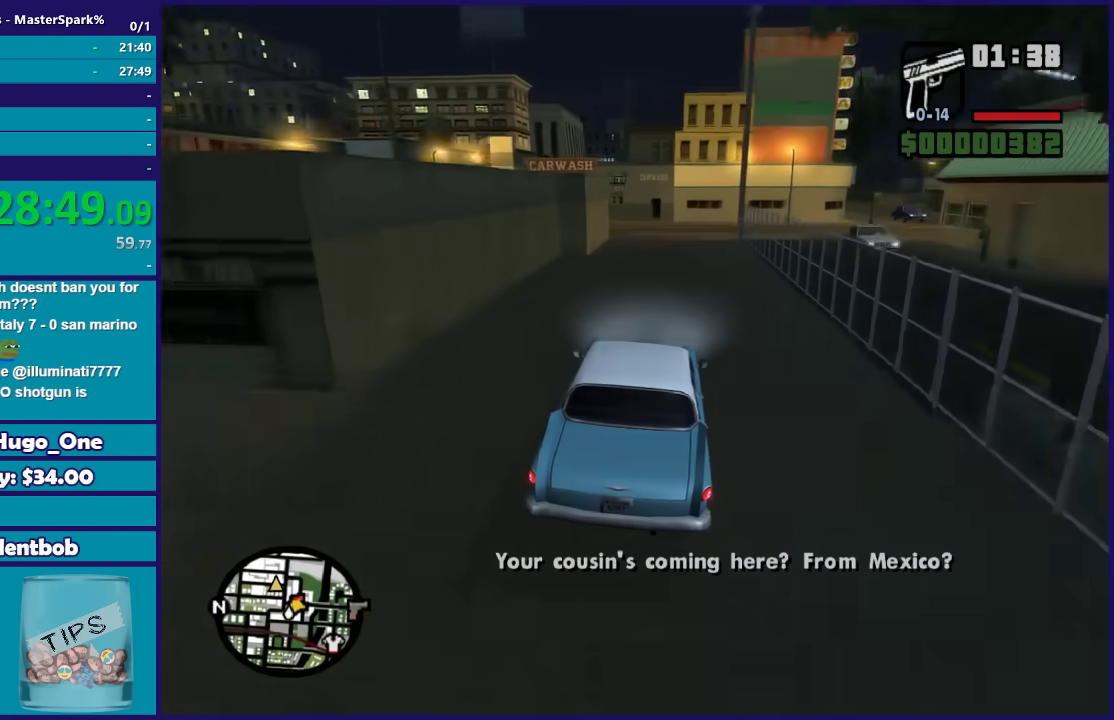
{"buttons": [], "left_stick": "center", "right_stick": "down-left", "events": [[267, "R2", "up"], [301, "L2", "down"], [434, "L2", "up"]]}
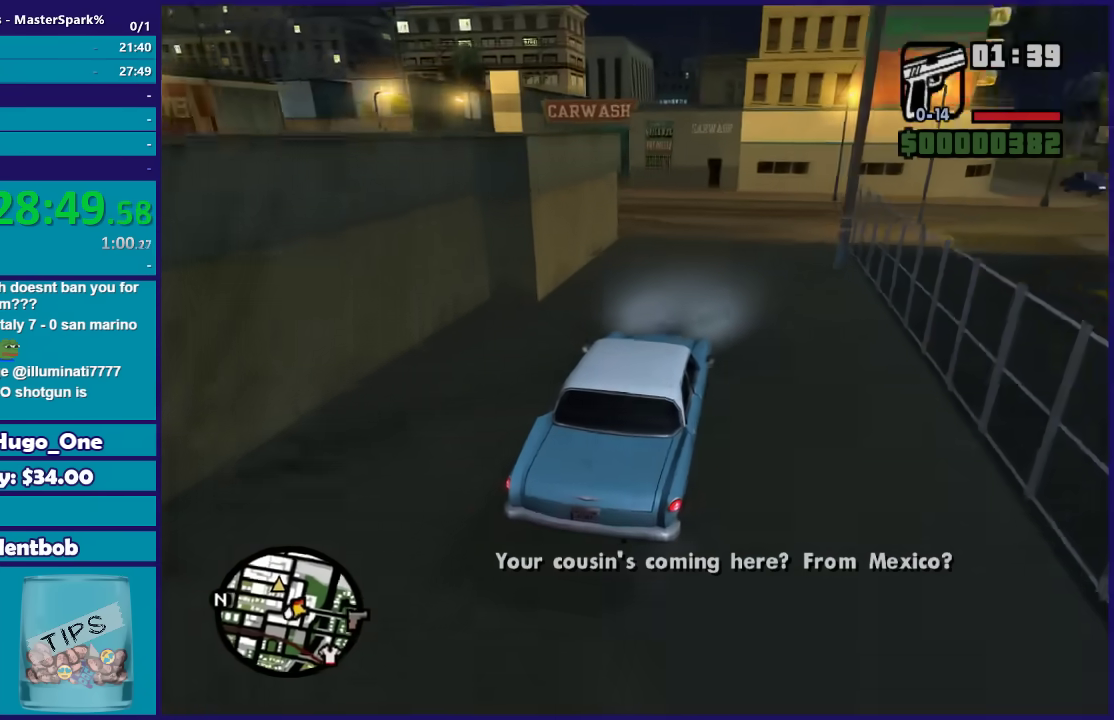
{"buttons": [], "left_stick": "left", "right_stick": "down-left", "events": [[33, "L2", "down"], [167, "left_stick", "down-left"], [233, "left_stick", "left"], [334, "left_stick", "down-left"], [367, "L2", "up"], [500, "left_stick", "left"]]}
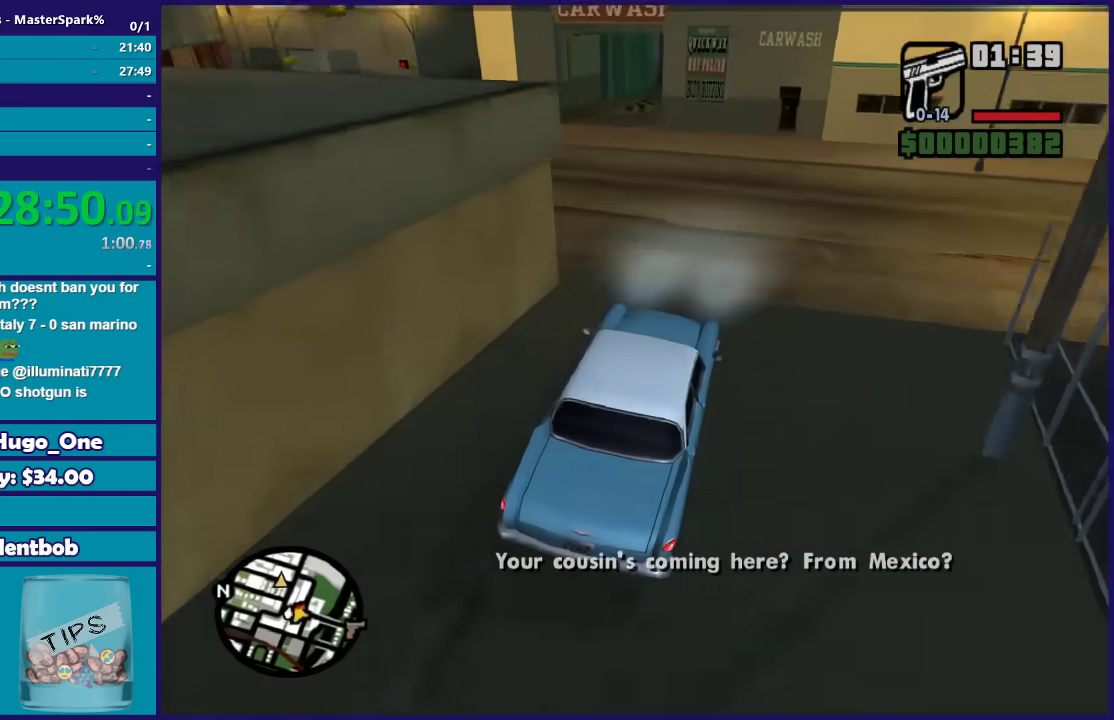
{"buttons": [], "left_stick": "down-left", "right_stick": "down-left", "events": [[167, "L2", "down"], [267, "left_stick", "down-left"], [301, "L2", "up"]]}
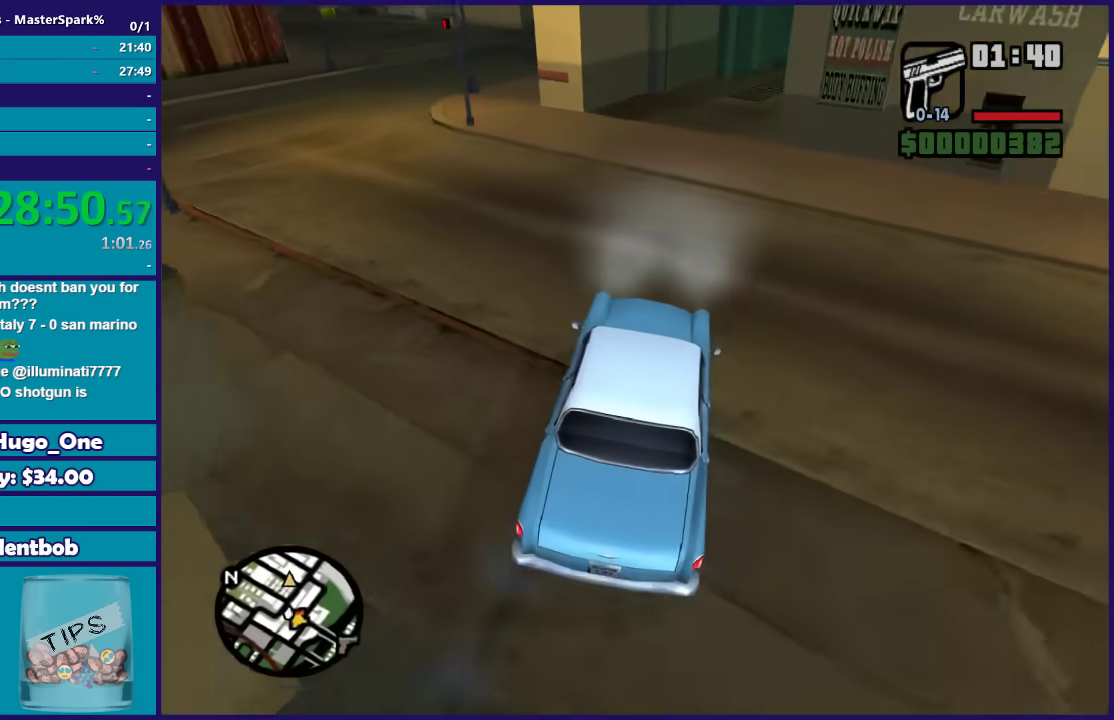
{"buttons": ["R2"], "left_stick": "down-left", "right_stick": "down-left", "events": [[467, "R2", "down"]]}
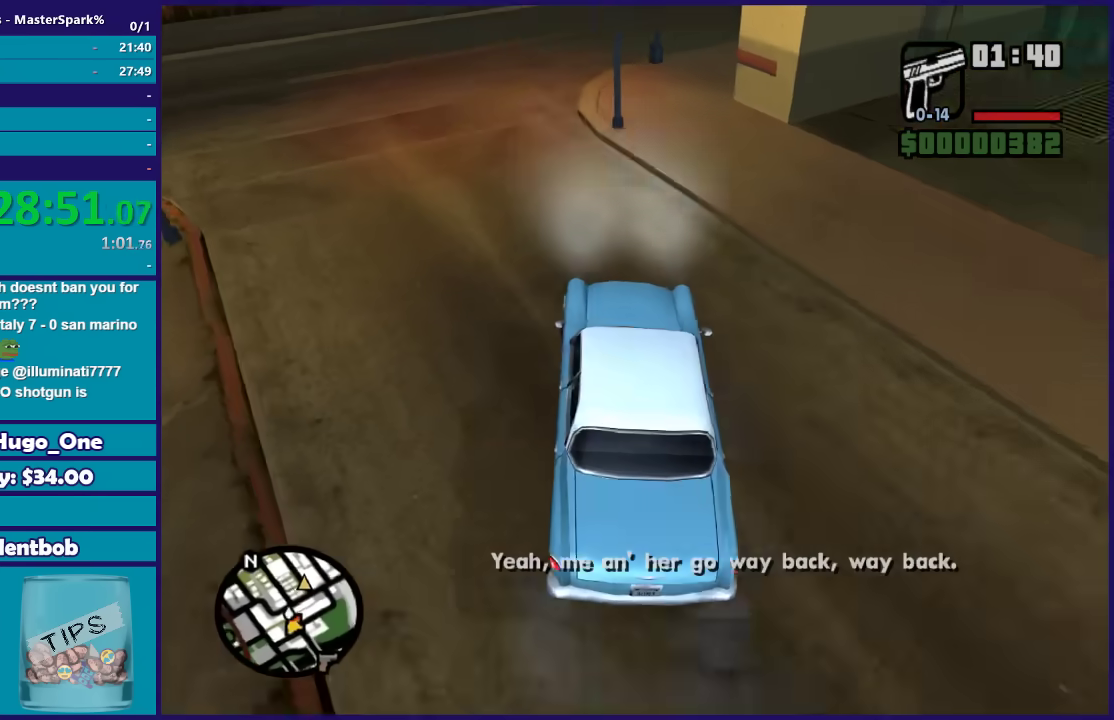
{"buttons": [], "left_stick": "right", "right_stick": "down-right"}
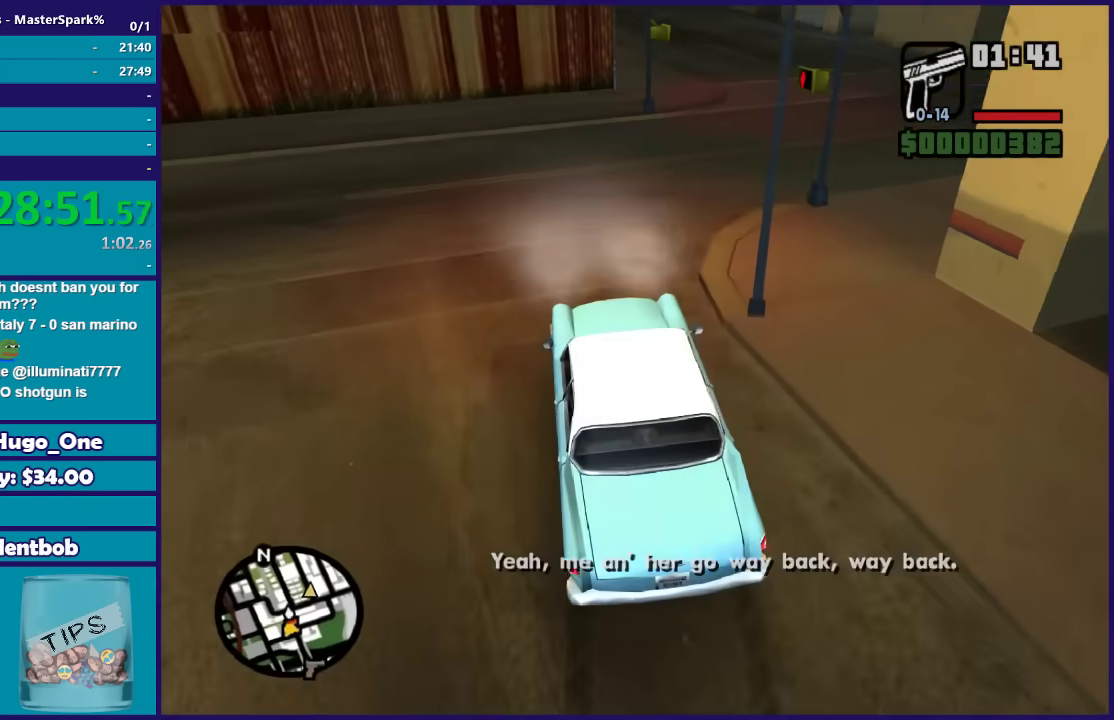
{"buttons": ["R2"], "left_stick": "right", "right_stick": "right"}
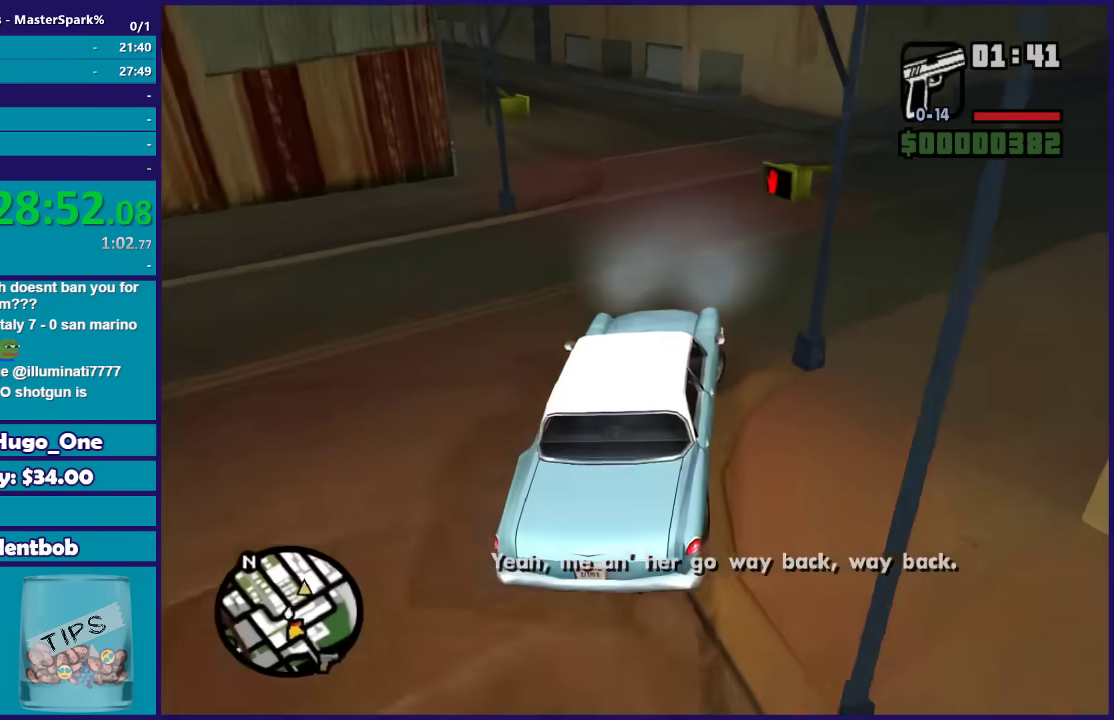
{"buttons": ["R2"], "left_stick": "down-right", "right_stick": "right", "events": [[101, "left_stick", "center"], [201, "left_stick", "down-right"]]}